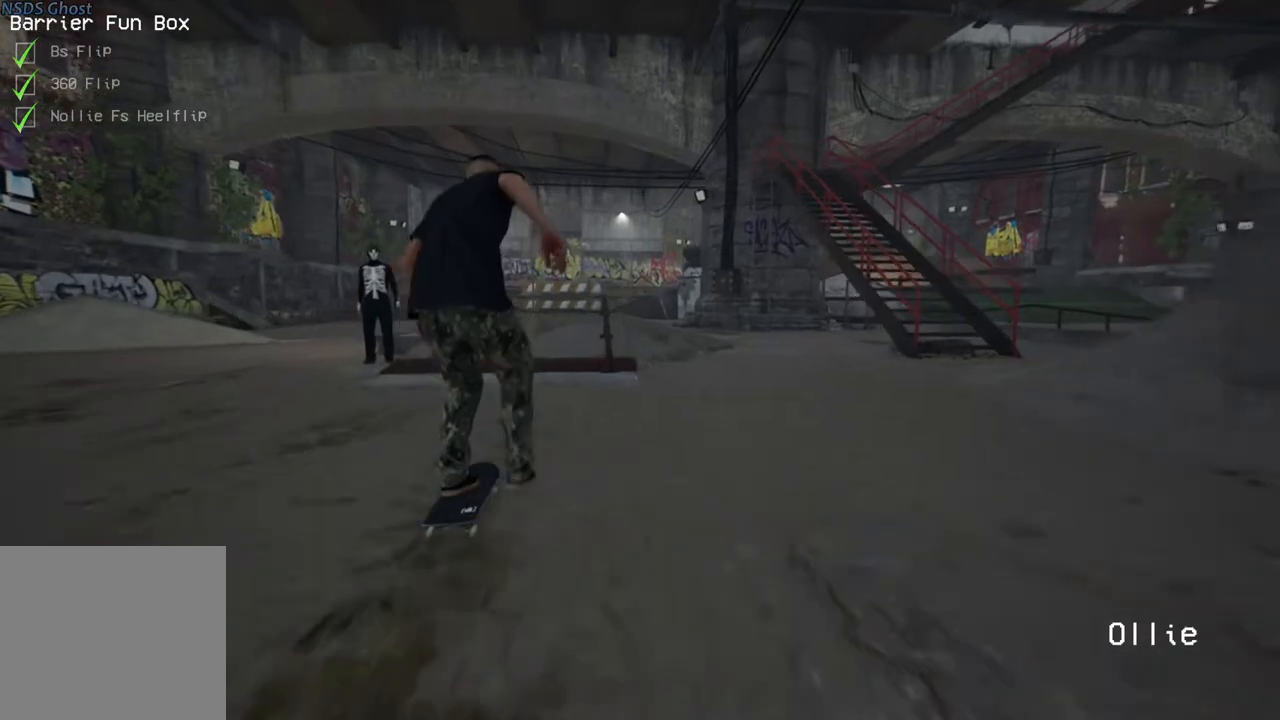
Gameplay with a controller (Xbox layout); each line is a JSON object with the inputs held at the frame after it. "events" lists button and stick changes between this image and that frame as [ms after this image, input, new state], when the widget could be followed in between.
{"buttons": ["A"], "left_stick": "center", "right_stick": "center", "events": [[83, "A", "up"], [167, "A", "down"], [250, "A", "up"], [333, "A", "down"], [400, "A", "up"], [500, "A", "down"]]}
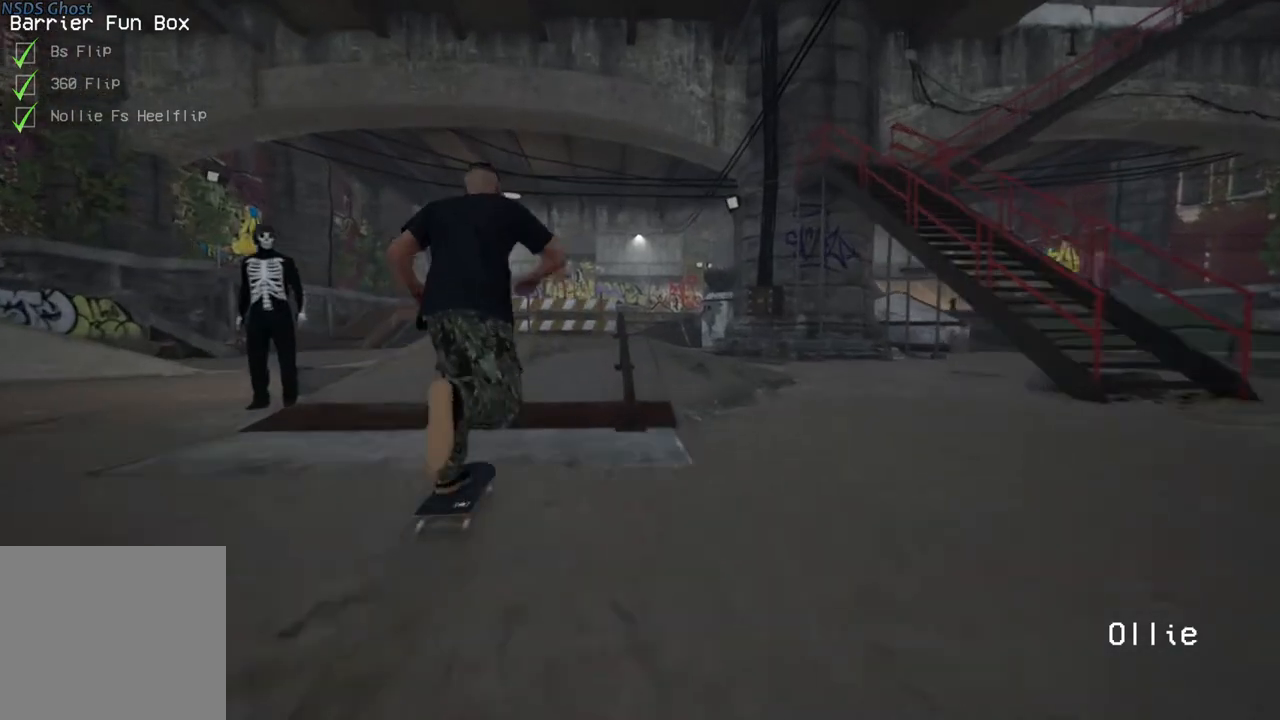
{"buttons": [], "left_stick": "up", "right_stick": "center", "events": [[83, "A", "up"], [483, "left_stick", "up"]]}
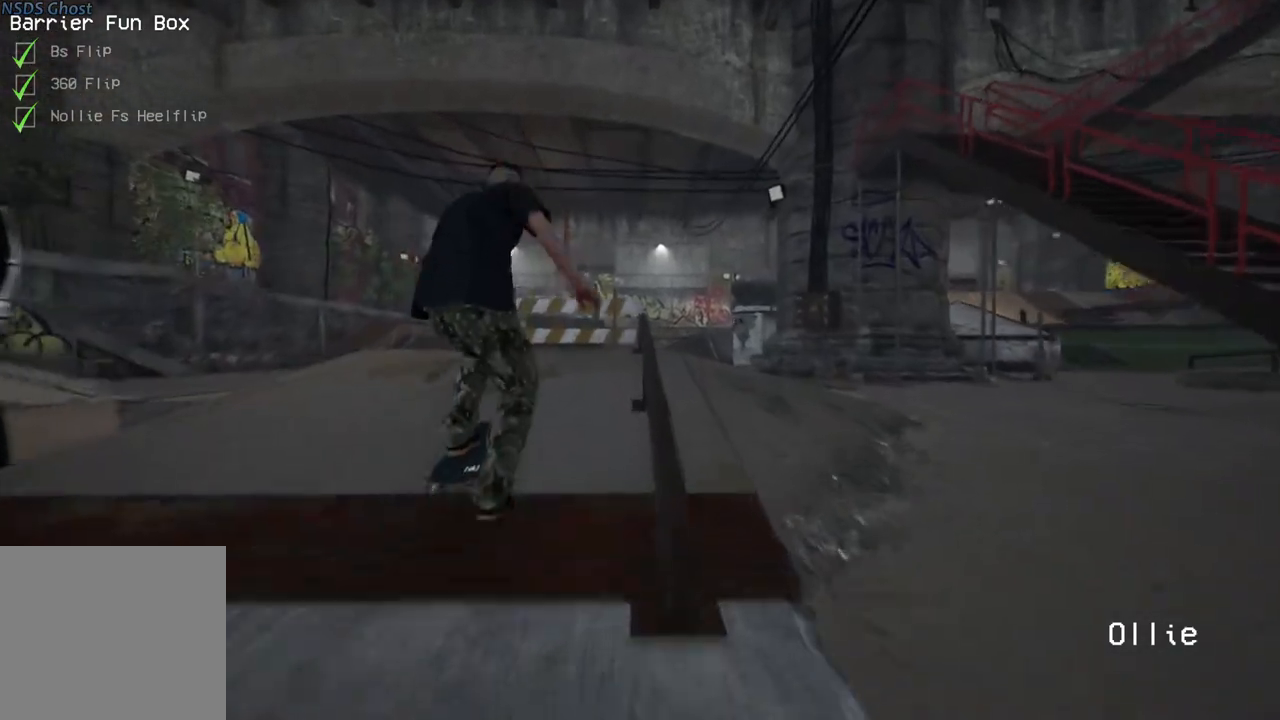
{"buttons": ["L2"], "left_stick": "center", "right_stick": "up-left", "events": [[150, "L2", "down"], [317, "right_stick", "right"], [350, "left_stick", "center"], [483, "right_stick", "up-left"]]}
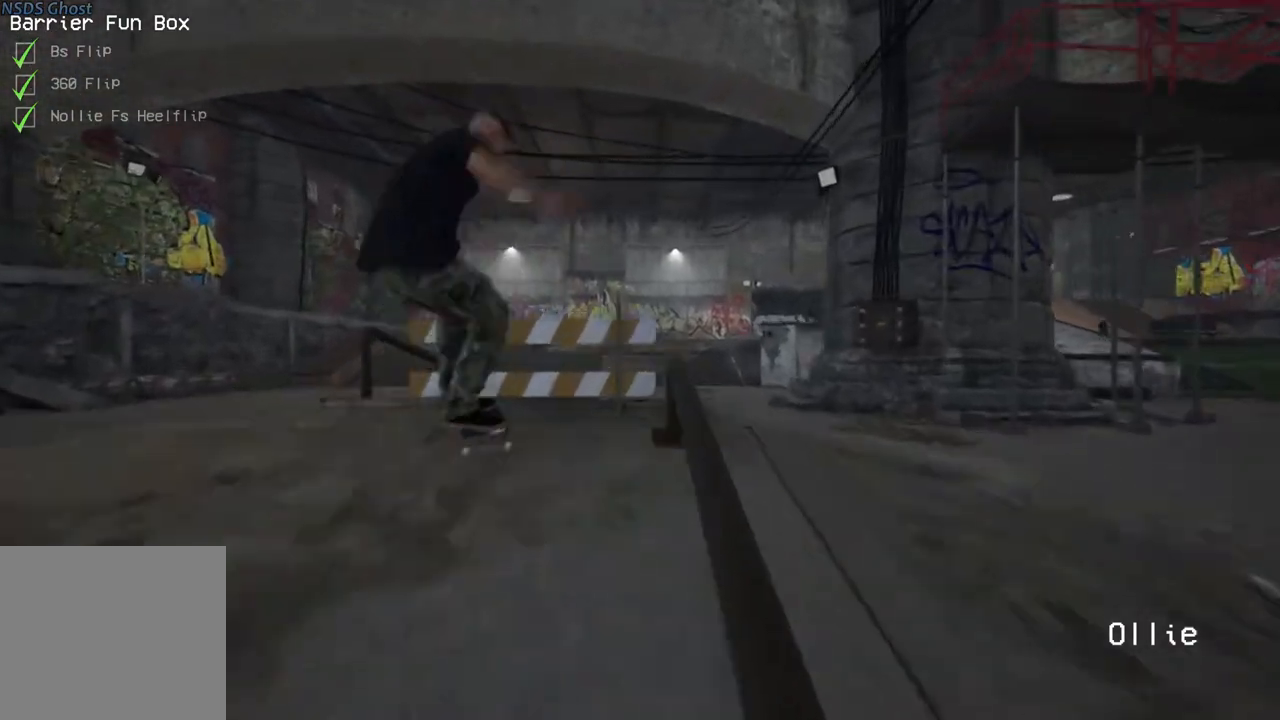
{"buttons": [], "left_stick": "center", "right_stick": "center", "events": [[17, "right_stick", "center"], [267, "L2", "up"]]}
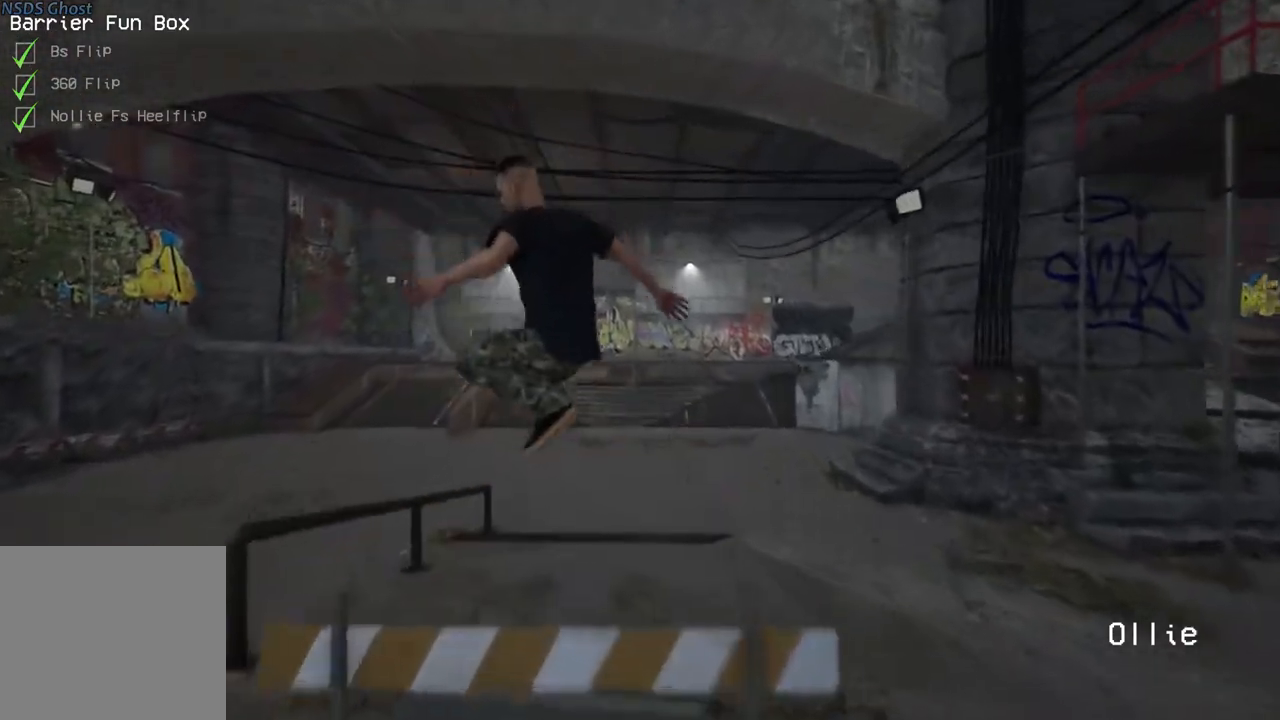
{"buttons": ["DPAD_UP"], "left_stick": "center", "right_stick": "center", "events": [[167, "DPAD_UP", "down"]]}
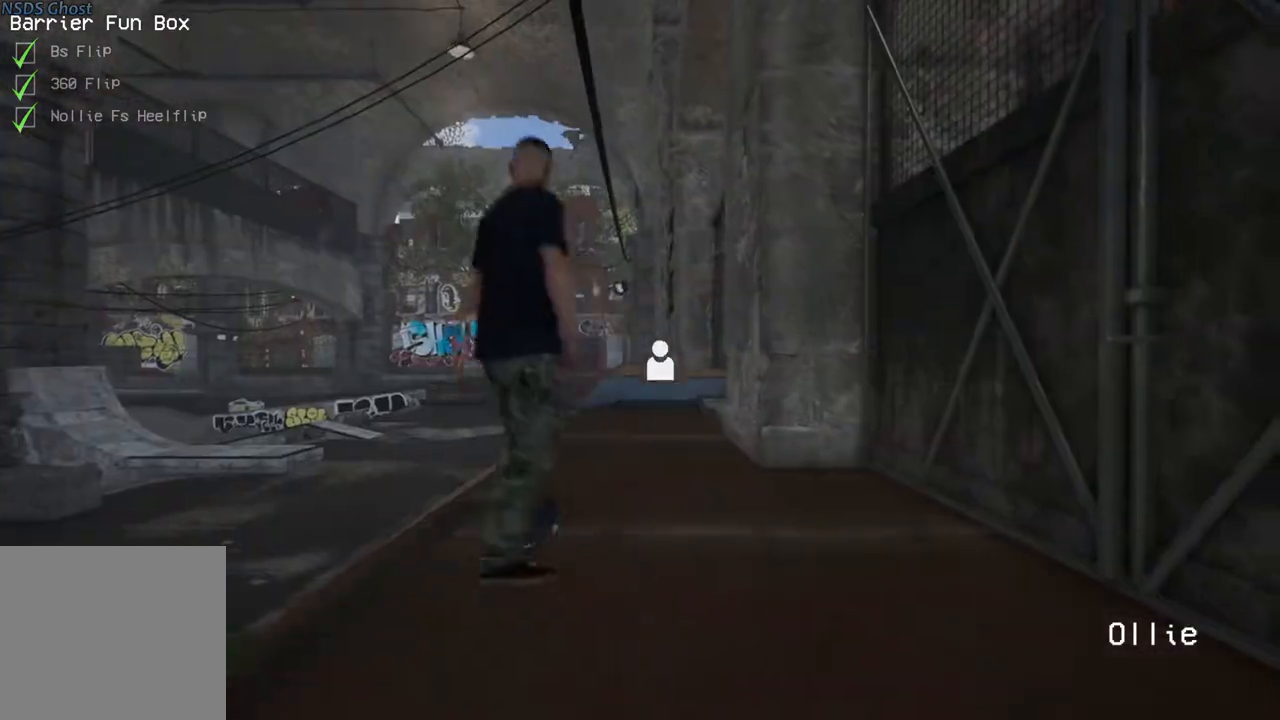
{"buttons": ["A"], "left_stick": "center", "right_stick": "center", "events": [[50, "DPAD_UP", "up"], [67, "A", "down"], [167, "A", "up"], [233, "A", "down"], [367, "A", "up"], [450, "A", "down"]]}
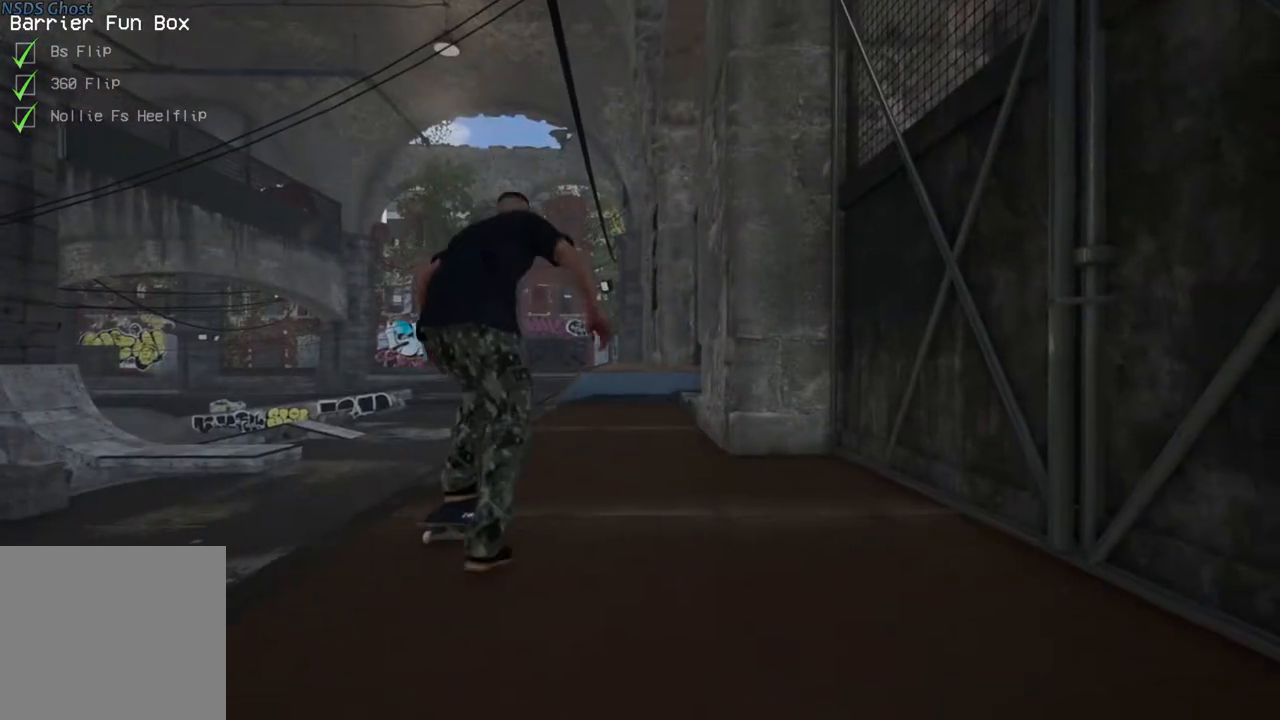
{"buttons": [], "left_stick": "center", "right_stick": "center", "events": [[83, "A", "up"], [150, "A", "down"], [250, "A", "up"], [350, "A", "down"], [383, "R2", "down"], [467, "A", "up"], [500, "R2", "up"]]}
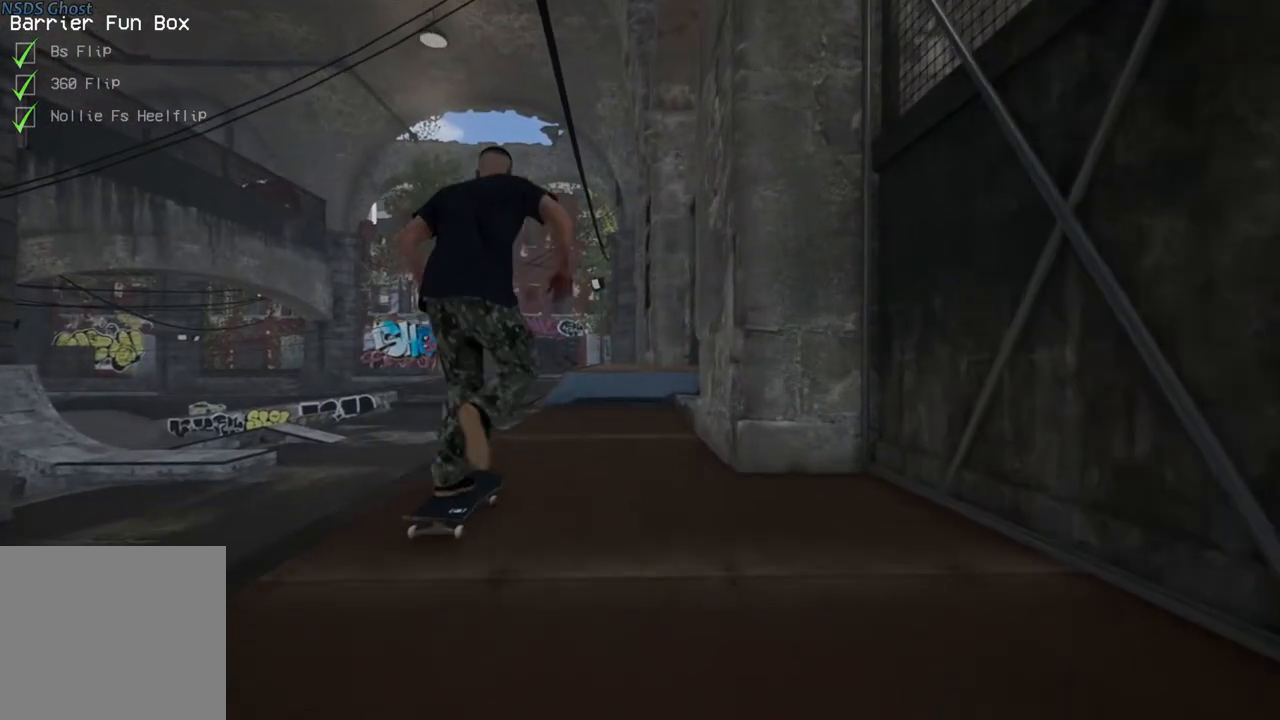
{"buttons": ["L2"], "left_stick": "center", "right_stick": "center", "events": [[100, "A", "down"], [183, "L2", "down"], [200, "A", "up"], [350, "A", "down"], [433, "A", "up"]]}
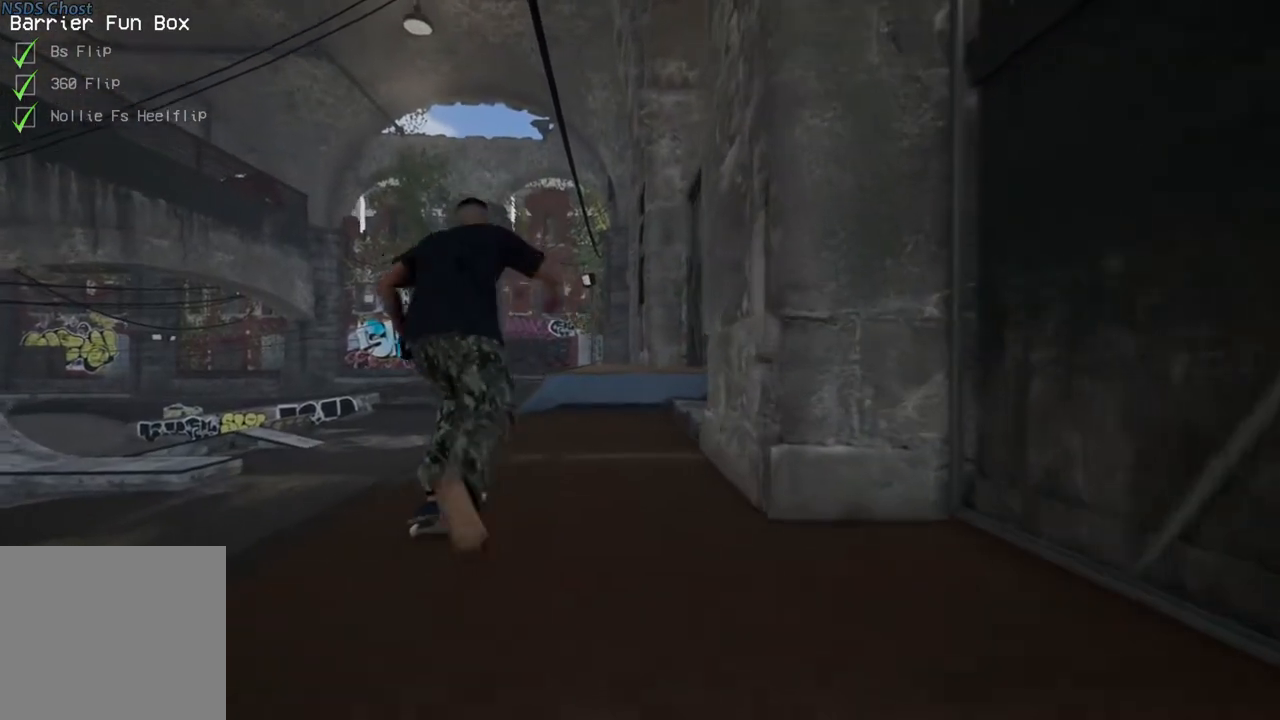
{"buttons": [], "left_stick": "center", "right_stick": "center", "events": [[450, "L2", "up"]]}
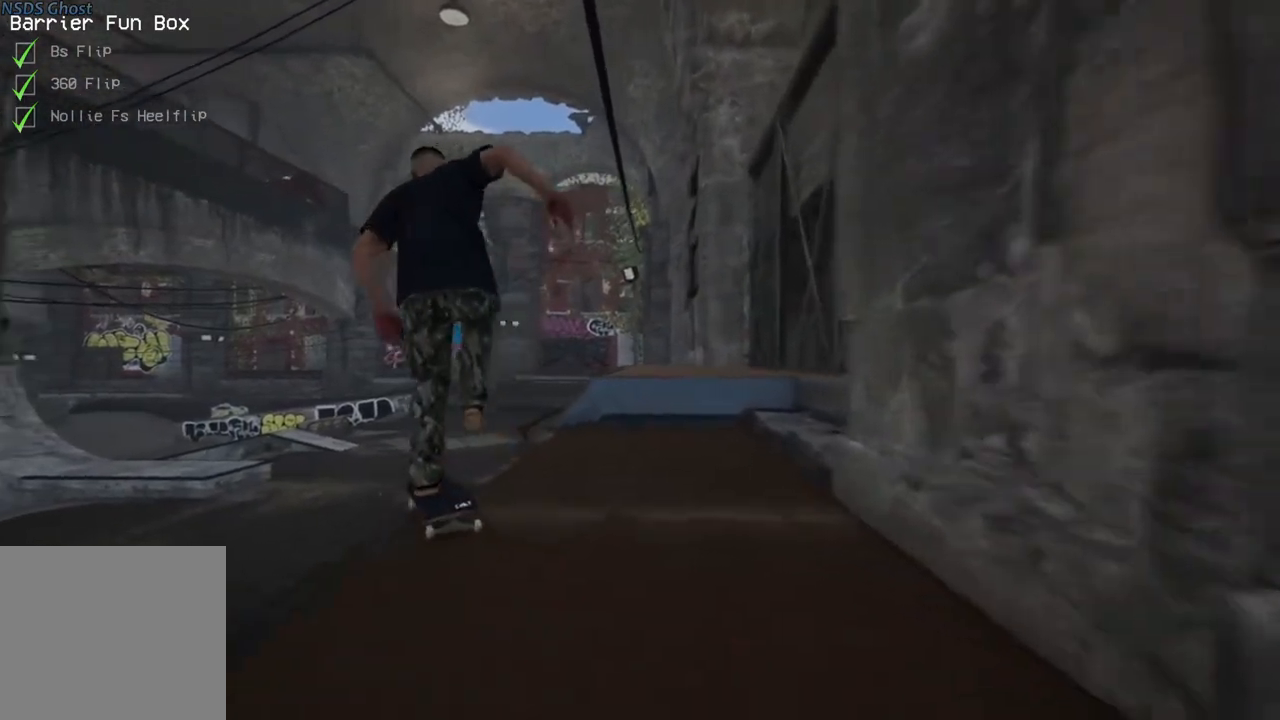
{"buttons": ["L2"], "left_stick": "center", "right_stick": "center", "events": [[383, "L2", "down"]]}
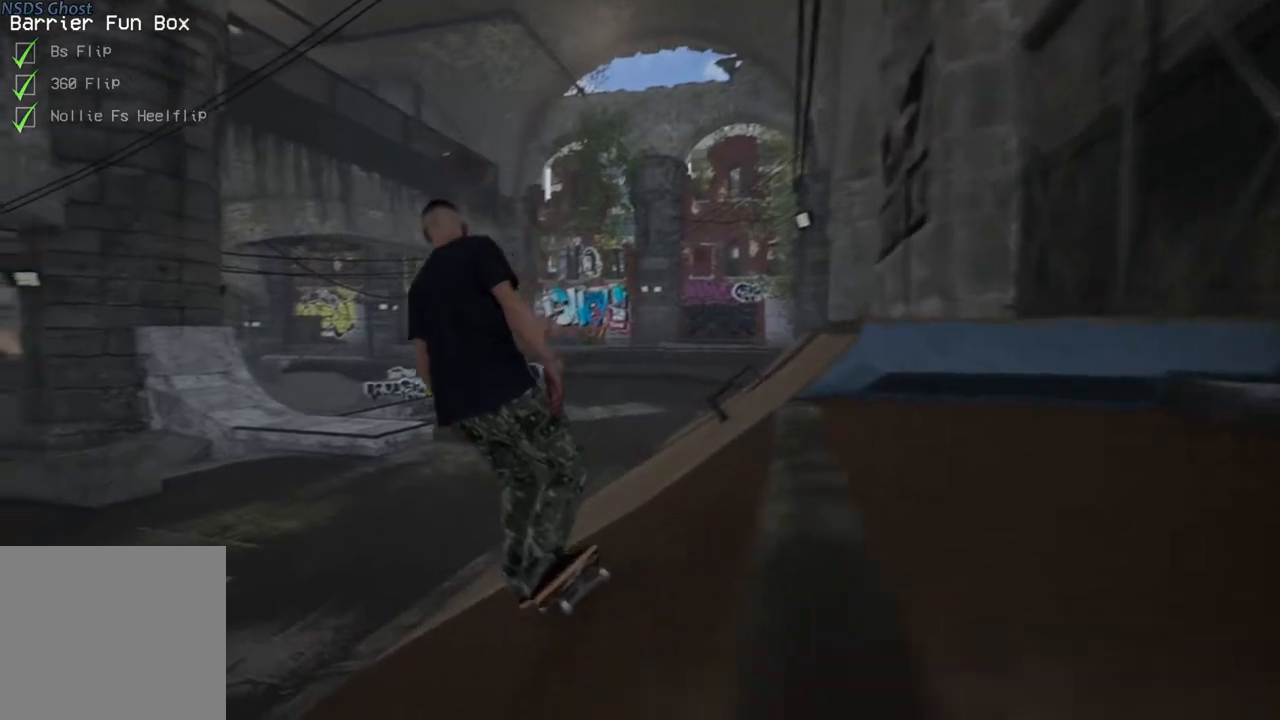
{"buttons": [], "left_stick": "center", "right_stick": "center", "events": [[83, "A", "down"], [217, "L2", "up"], [233, "A", "up"], [367, "A", "down"], [500, "A", "up"]]}
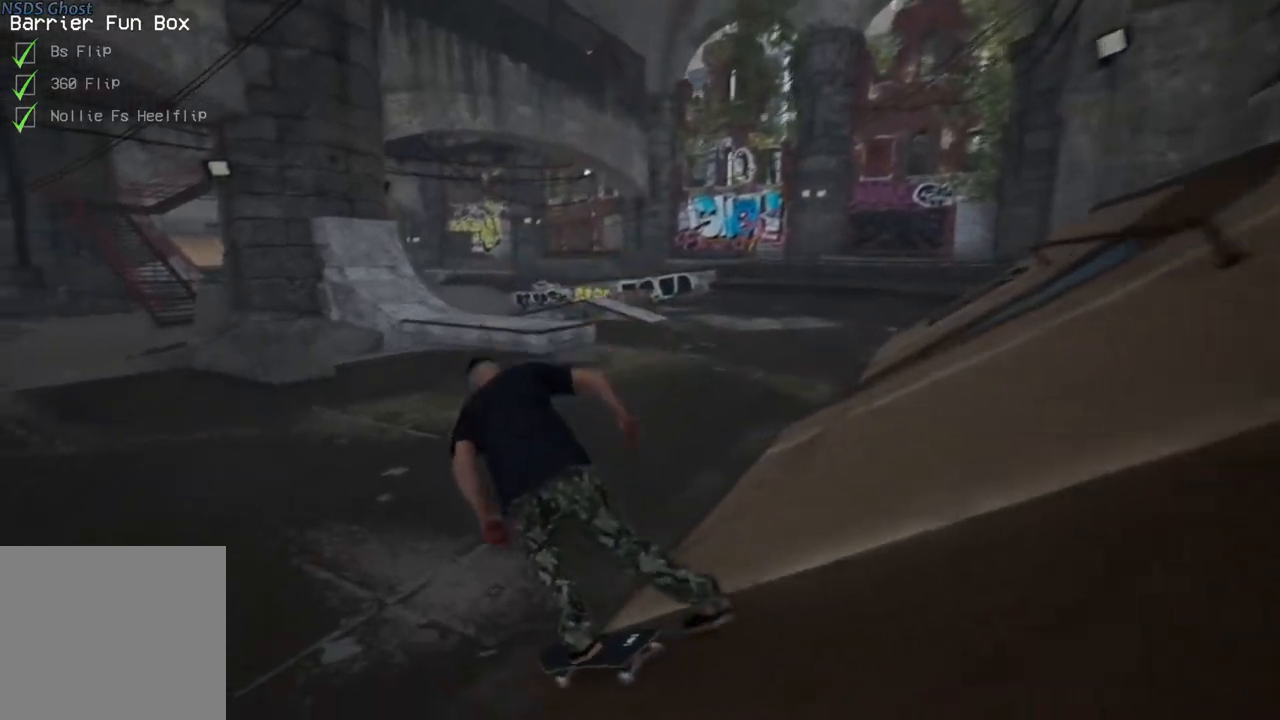
{"buttons": ["A"], "left_stick": "center", "right_stick": "center", "events": [[133, "A", "down"], [200, "A", "up"], [300, "A", "down"], [400, "A", "up"], [400, "L2", "down"], [500, "A", "down"], [500, "L2", "up"]]}
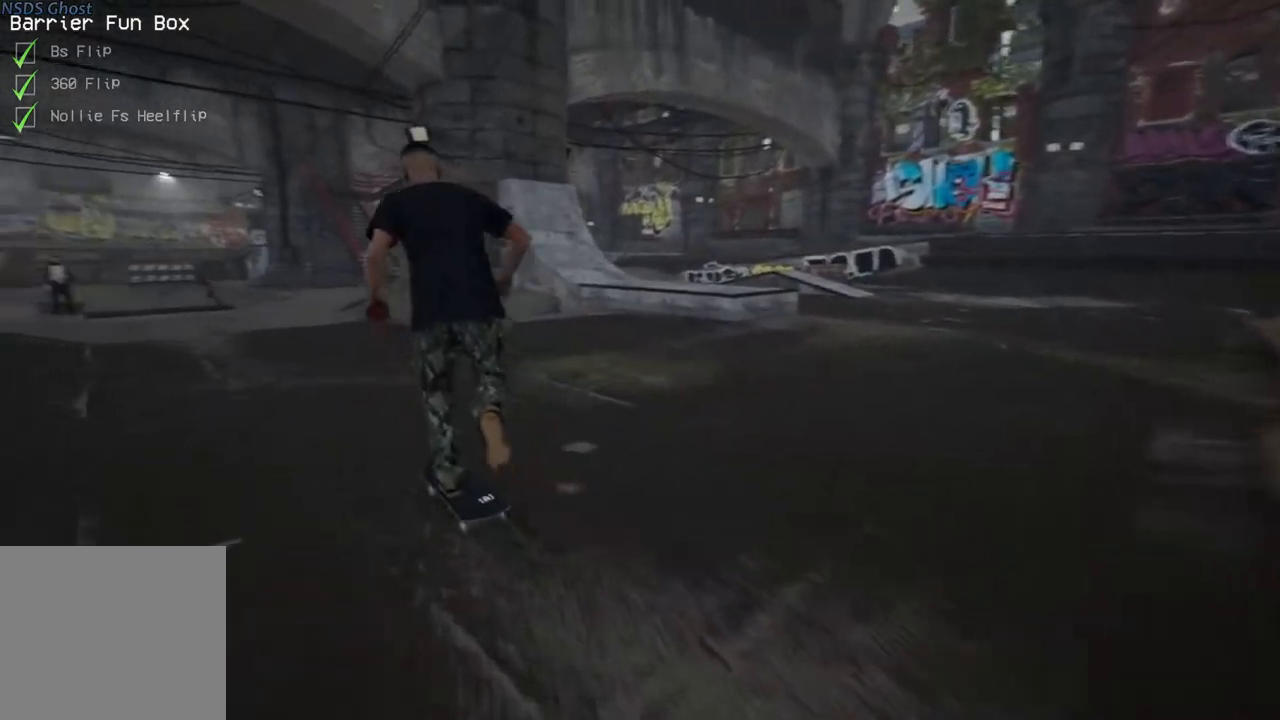
{"buttons": [], "left_stick": "center", "right_stick": "center", "events": [[133, "A", "up"], [217, "A", "down"], [333, "A", "up"], [367, "R2", "down"], [467, "R2", "up"]]}
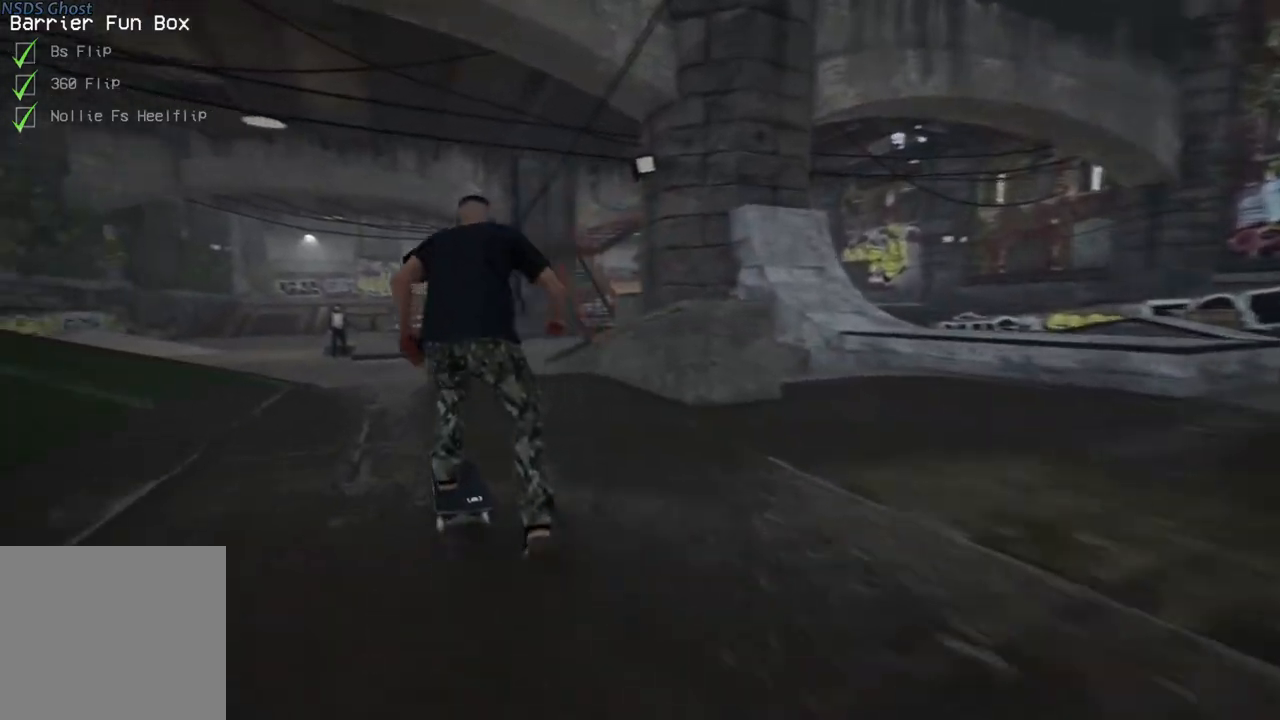
{"buttons": ["L2"], "left_stick": "center", "right_stick": "center", "events": [[183, "A", "down"], [217, "L2", "down"], [283, "L2", "up"], [317, "A", "up"], [433, "A", "down"], [483, "A", "up"], [483, "L2", "down"]]}
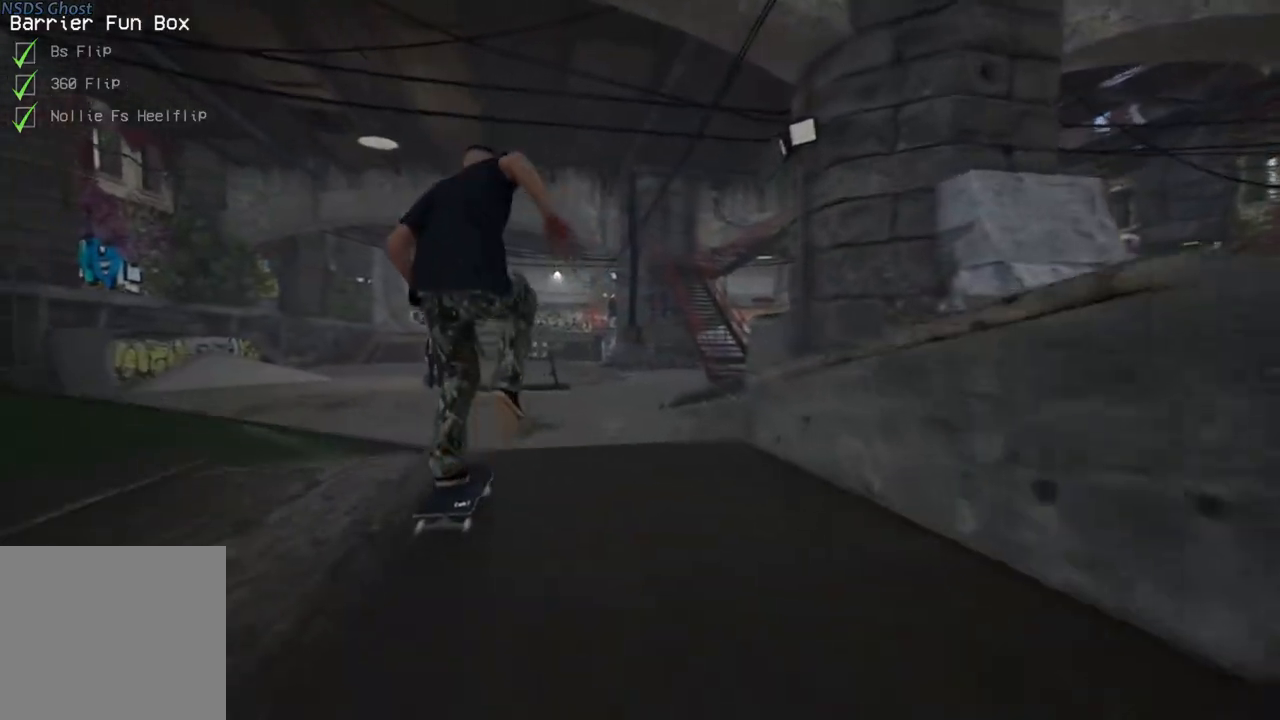
{"buttons": [], "left_stick": "center", "right_stick": "center", "events": [[83, "L2", "up"], [100, "A", "down"], [217, "A", "up"], [350, "A", "down"], [417, "A", "up"]]}
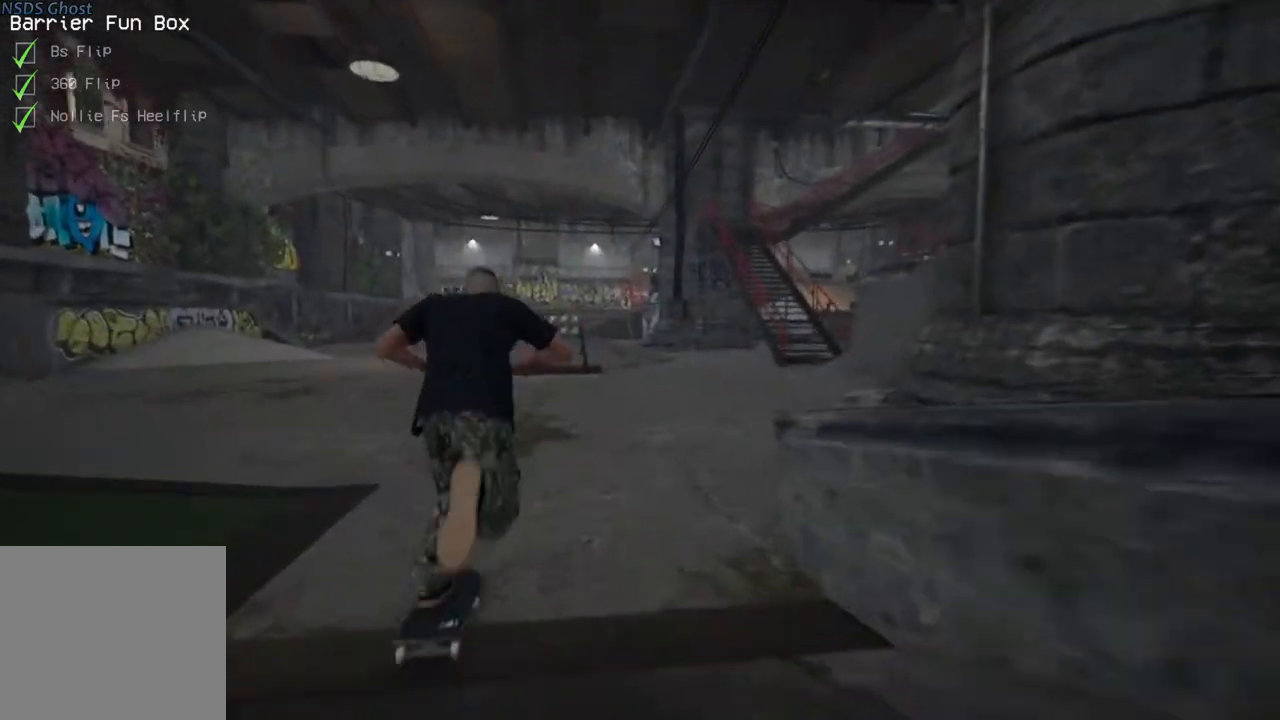
{"buttons": [], "left_stick": "center", "right_stick": "center", "events": [[17, "A", "down"], [117, "A", "up"], [217, "A", "down"], [283, "A", "up"], [383, "A", "down"], [467, "A", "up"]]}
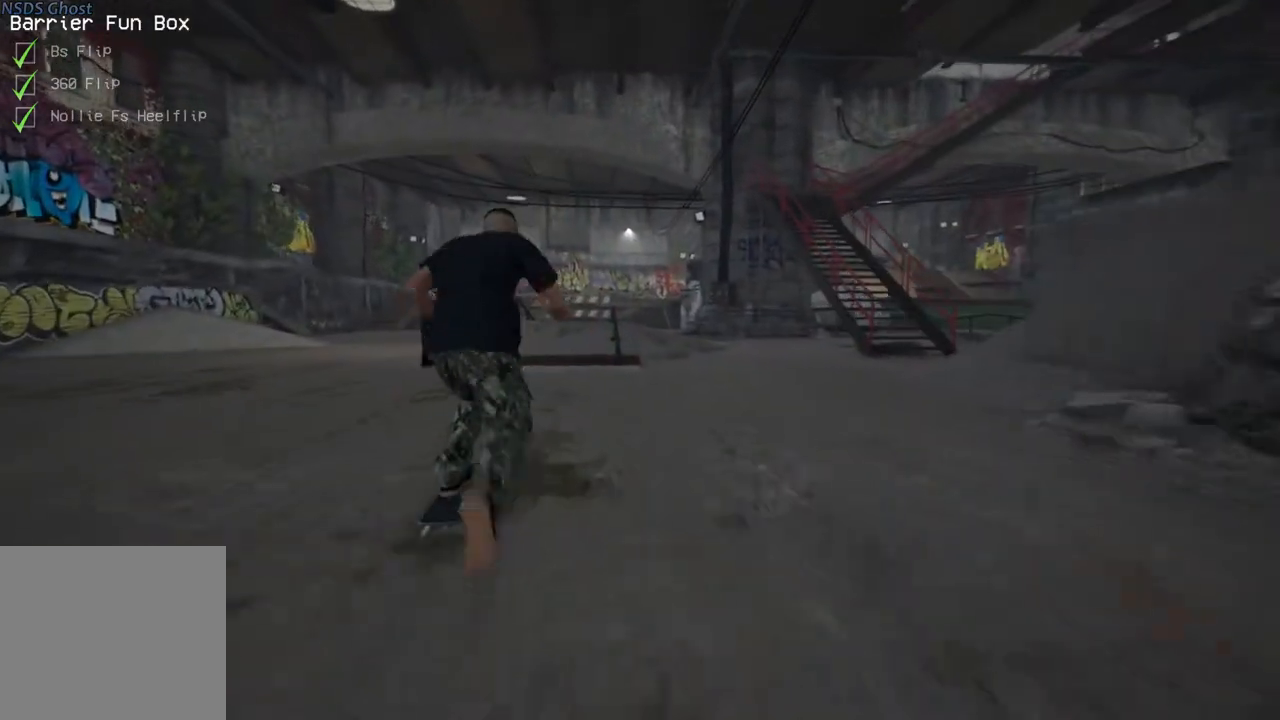
{"buttons": [], "left_stick": "center", "right_stick": "center", "events": [[50, "A", "down"], [133, "A", "up"], [250, "A", "down"], [300, "A", "up"], [383, "A", "down"], [450, "A", "up"]]}
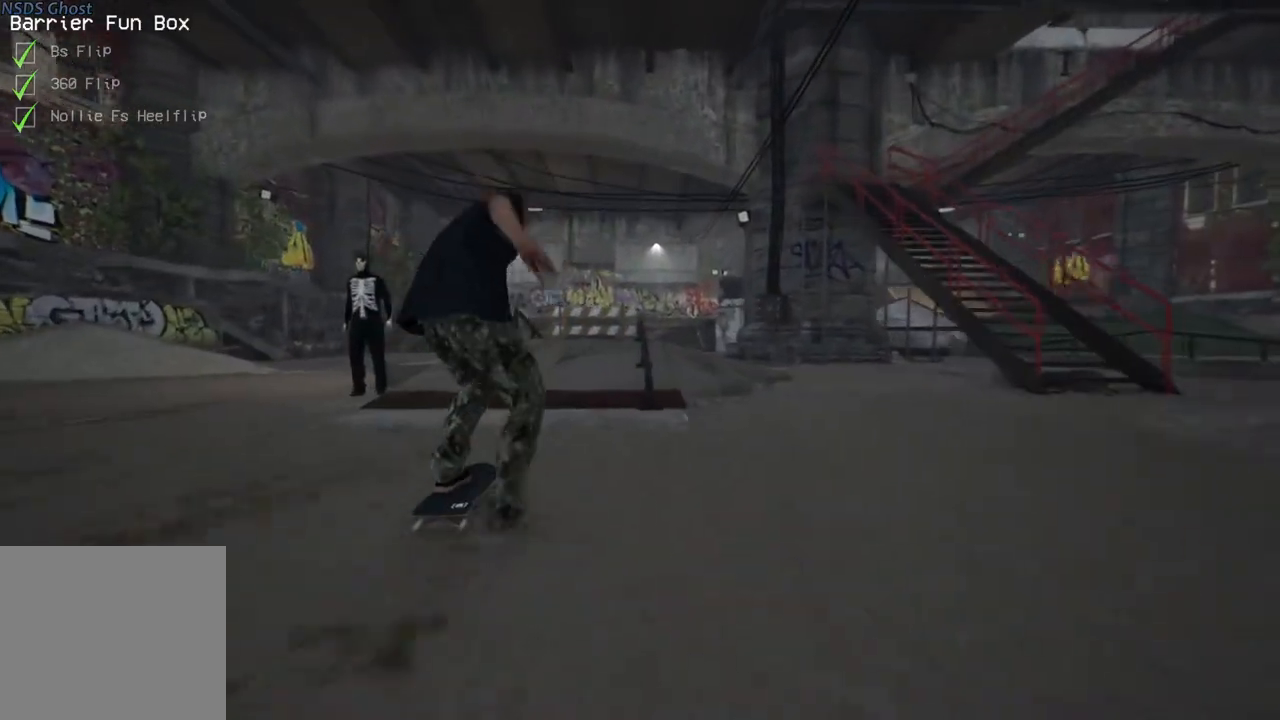
{"buttons": [], "left_stick": "up", "right_stick": "center", "events": [[217, "left_stick", "up"]]}
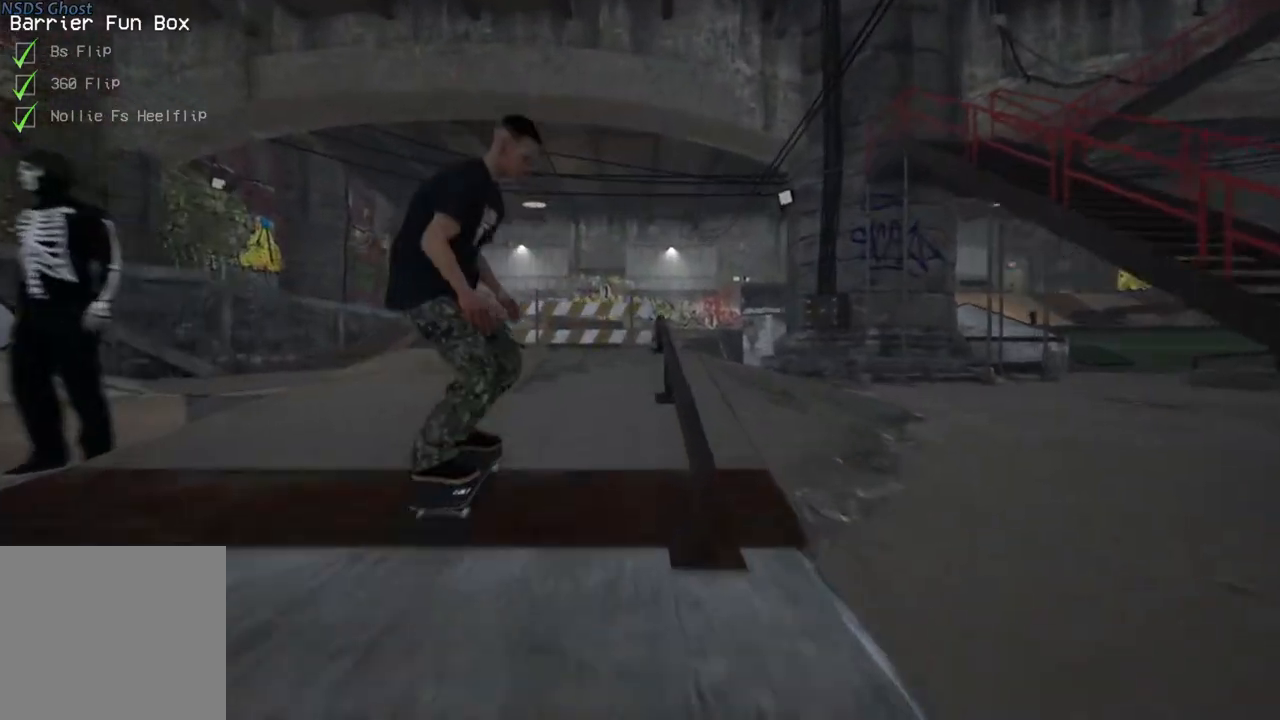
{"buttons": ["L2"], "left_stick": "center", "right_stick": "down-right", "events": [[33, "L2", "down"], [367, "right_stick", "down-right"], [400, "left_stick", "center"]]}
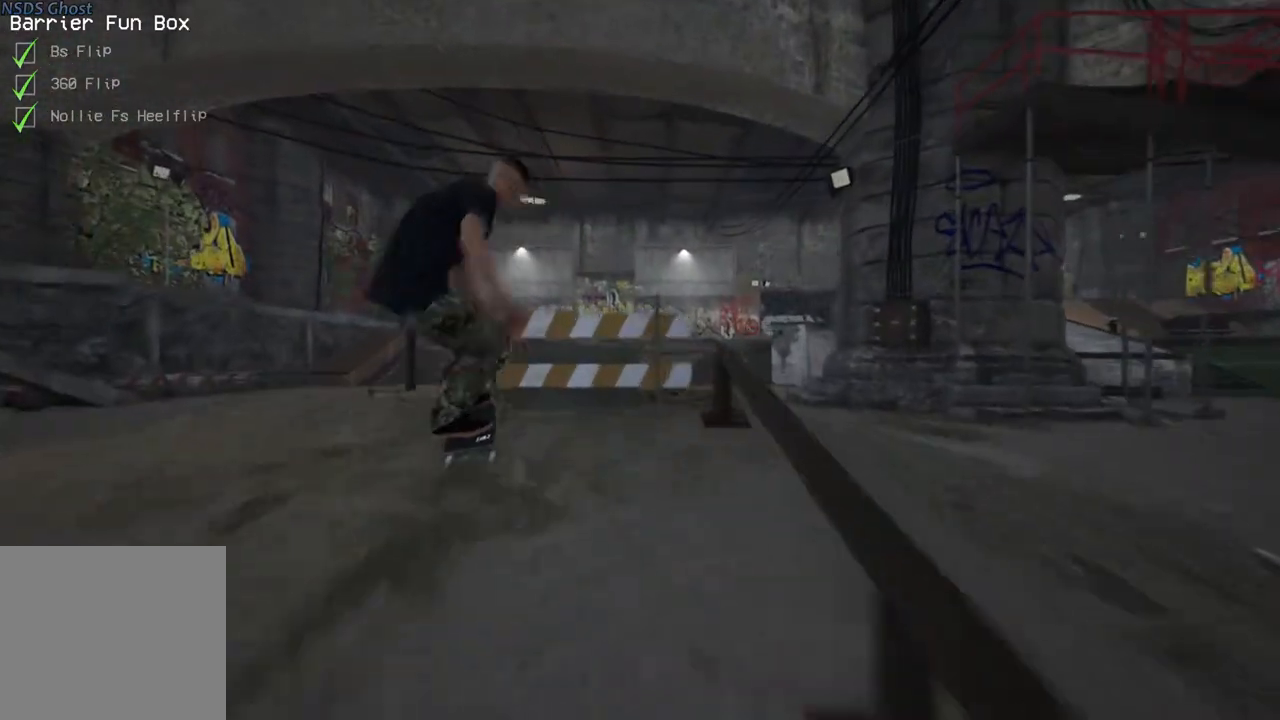
{"buttons": [], "left_stick": "center", "right_stick": "center", "events": [[67, "right_stick", "center"], [300, "L2", "up"]]}
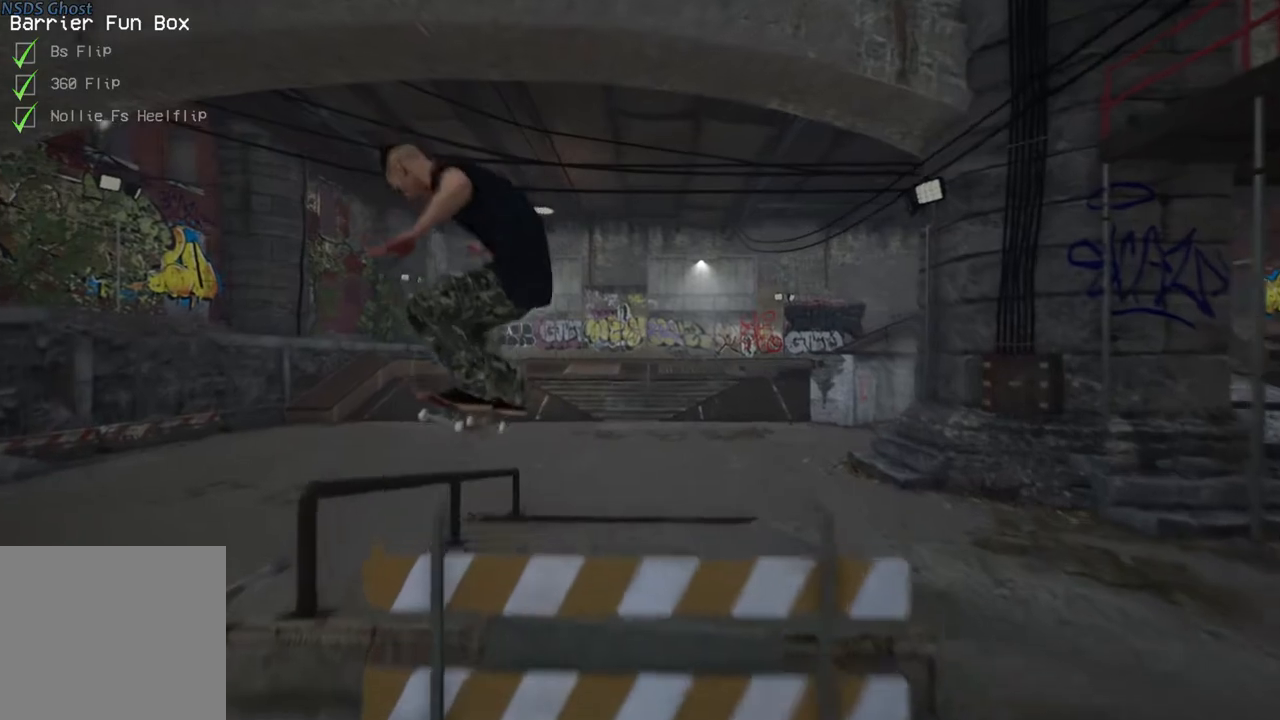
{"buttons": ["R2"], "left_stick": "center", "right_stick": "center", "events": [[350, "R2", "down"]]}
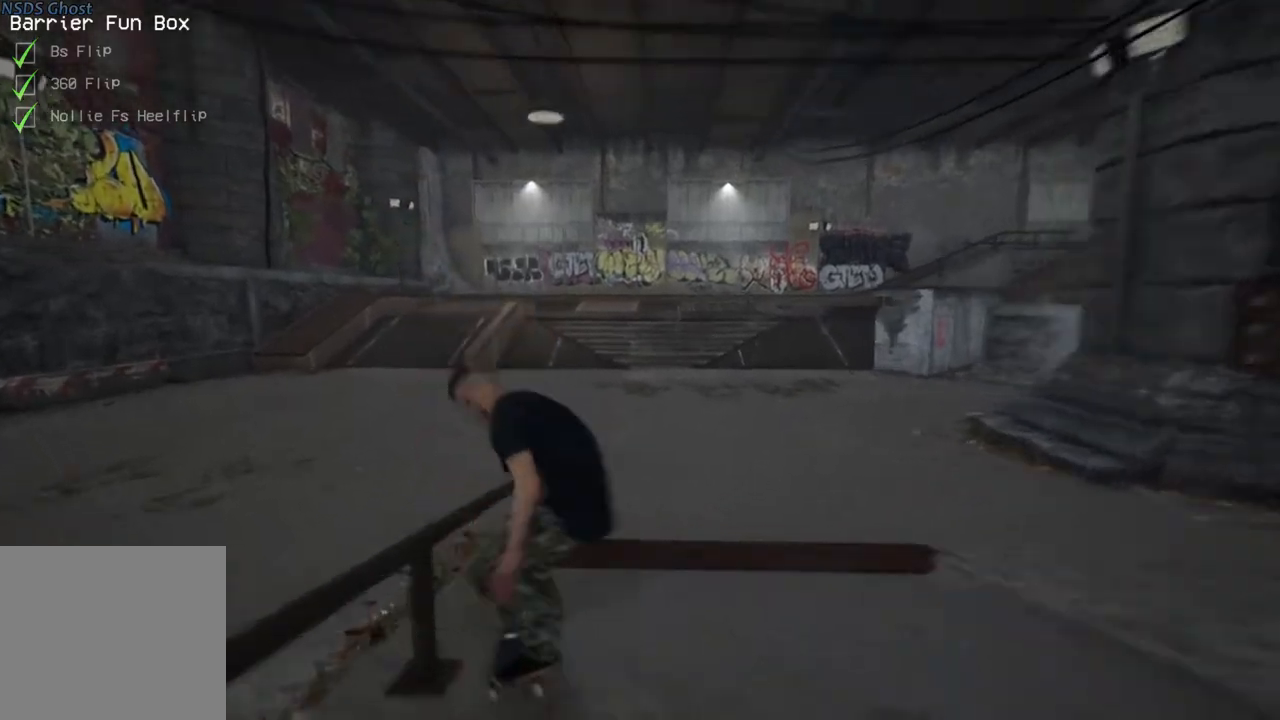
{"buttons": [], "left_stick": "center", "right_stick": "center", "events": [[267, "R2", "up"]]}
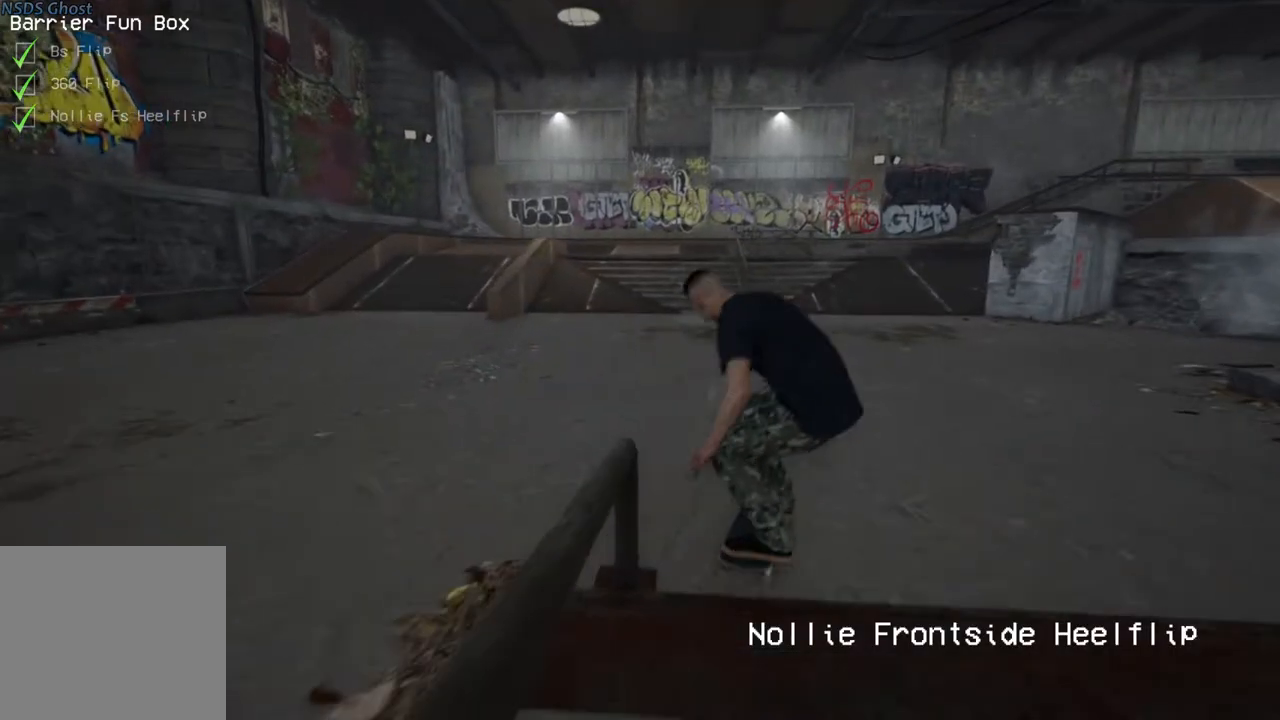
{"buttons": [], "left_stick": "center", "right_stick": "center", "events": [[183, "L2", "down"], [383, "L2", "up"]]}
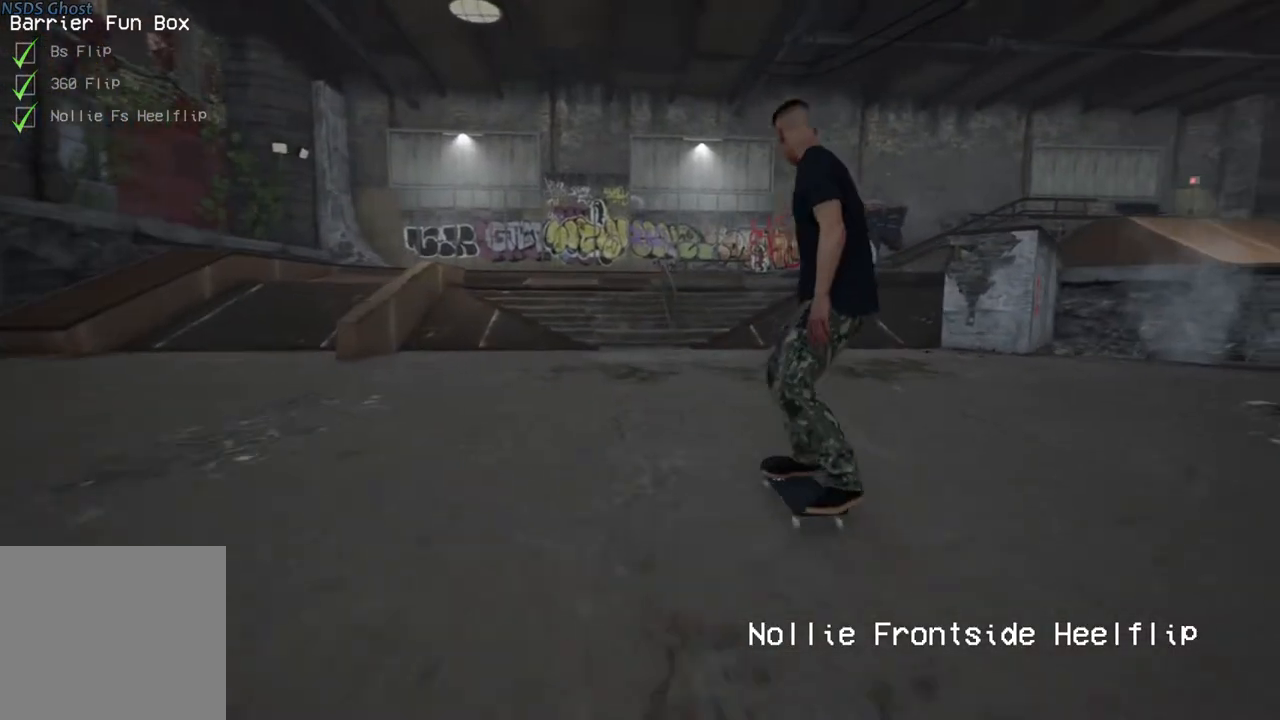
{"buttons": ["R2"], "left_stick": "center", "right_stick": "center", "events": [[233, "R2", "down"]]}
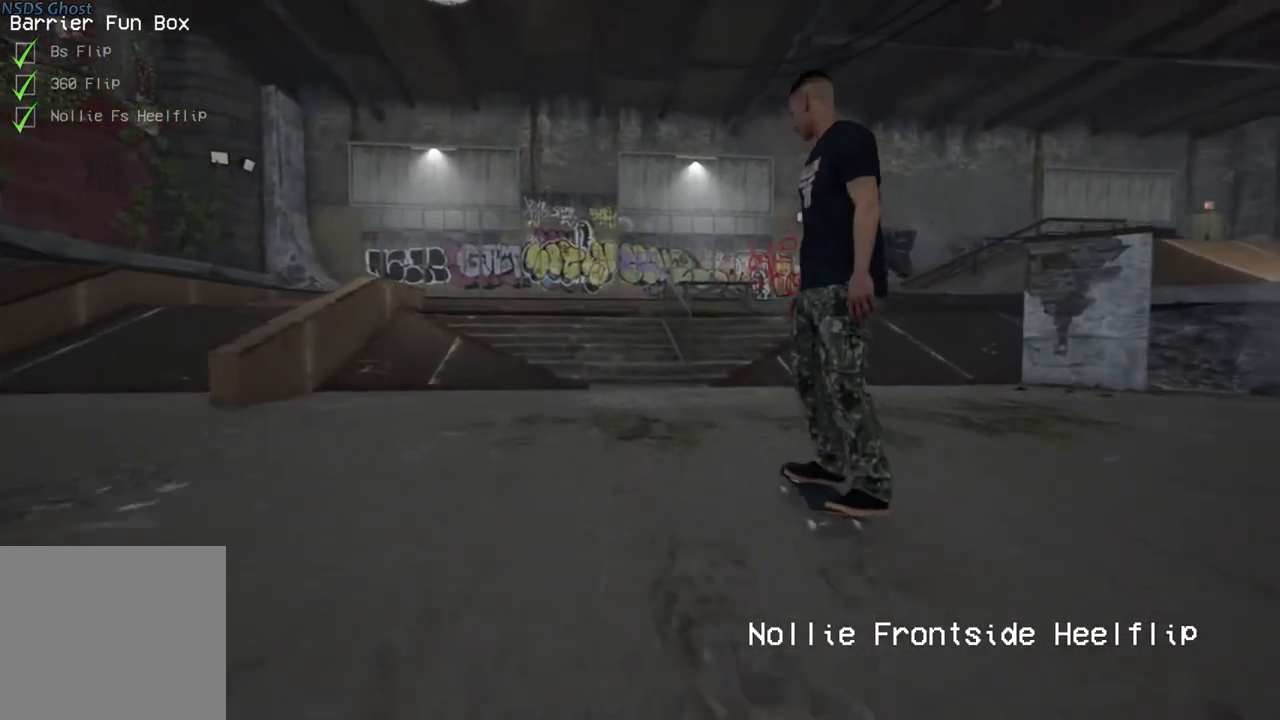
{"buttons": [], "left_stick": "center", "right_stick": "center", "events": [[167, "R2", "up"]]}
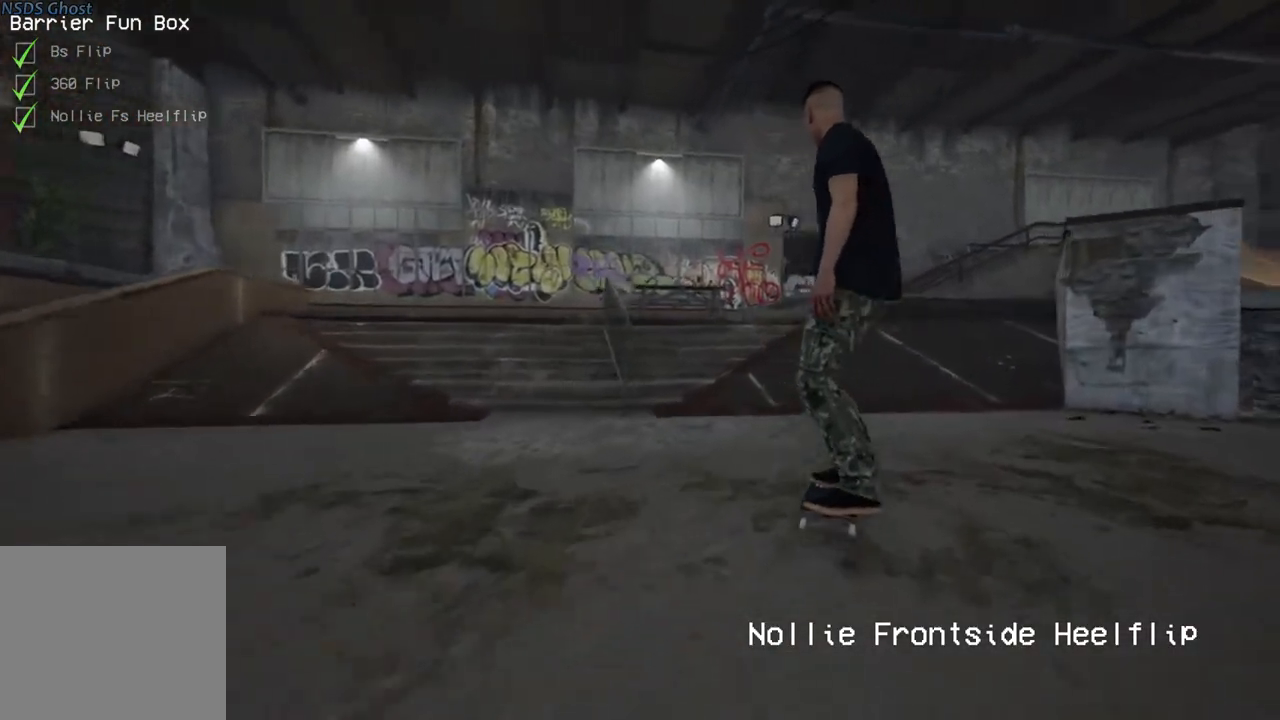
{"buttons": [], "left_stick": "center", "right_stick": "center", "events": []}
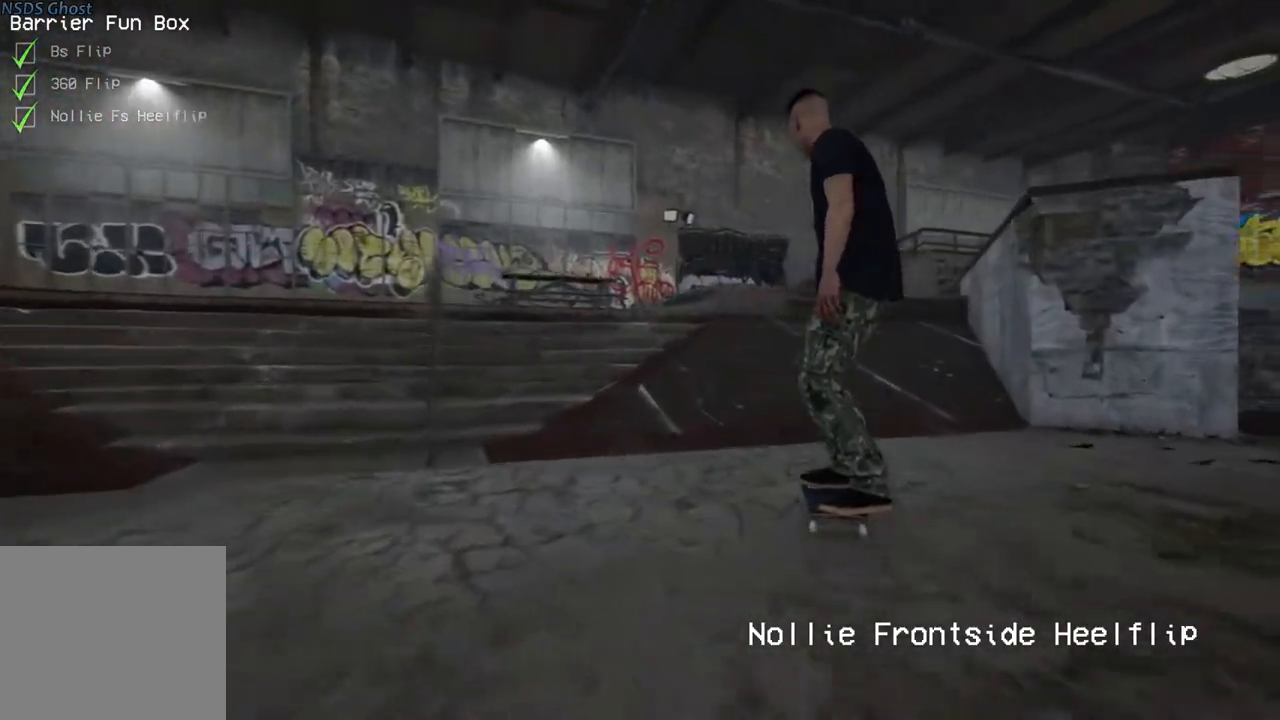
{"buttons": [], "left_stick": "center", "right_stick": "center", "events": [[133, "R2", "down"], [217, "R2", "up"]]}
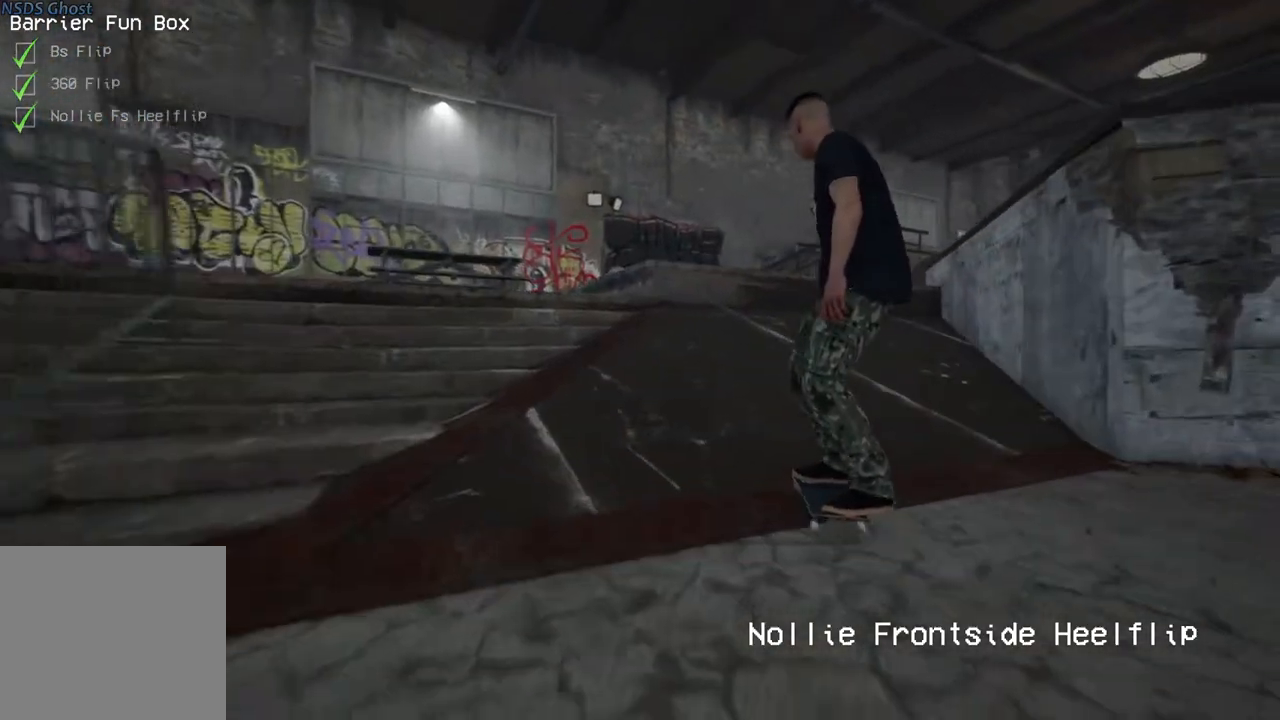
{"buttons": [], "left_stick": "center", "right_stick": "down", "events": [[50, "right_stick", "down"]]}